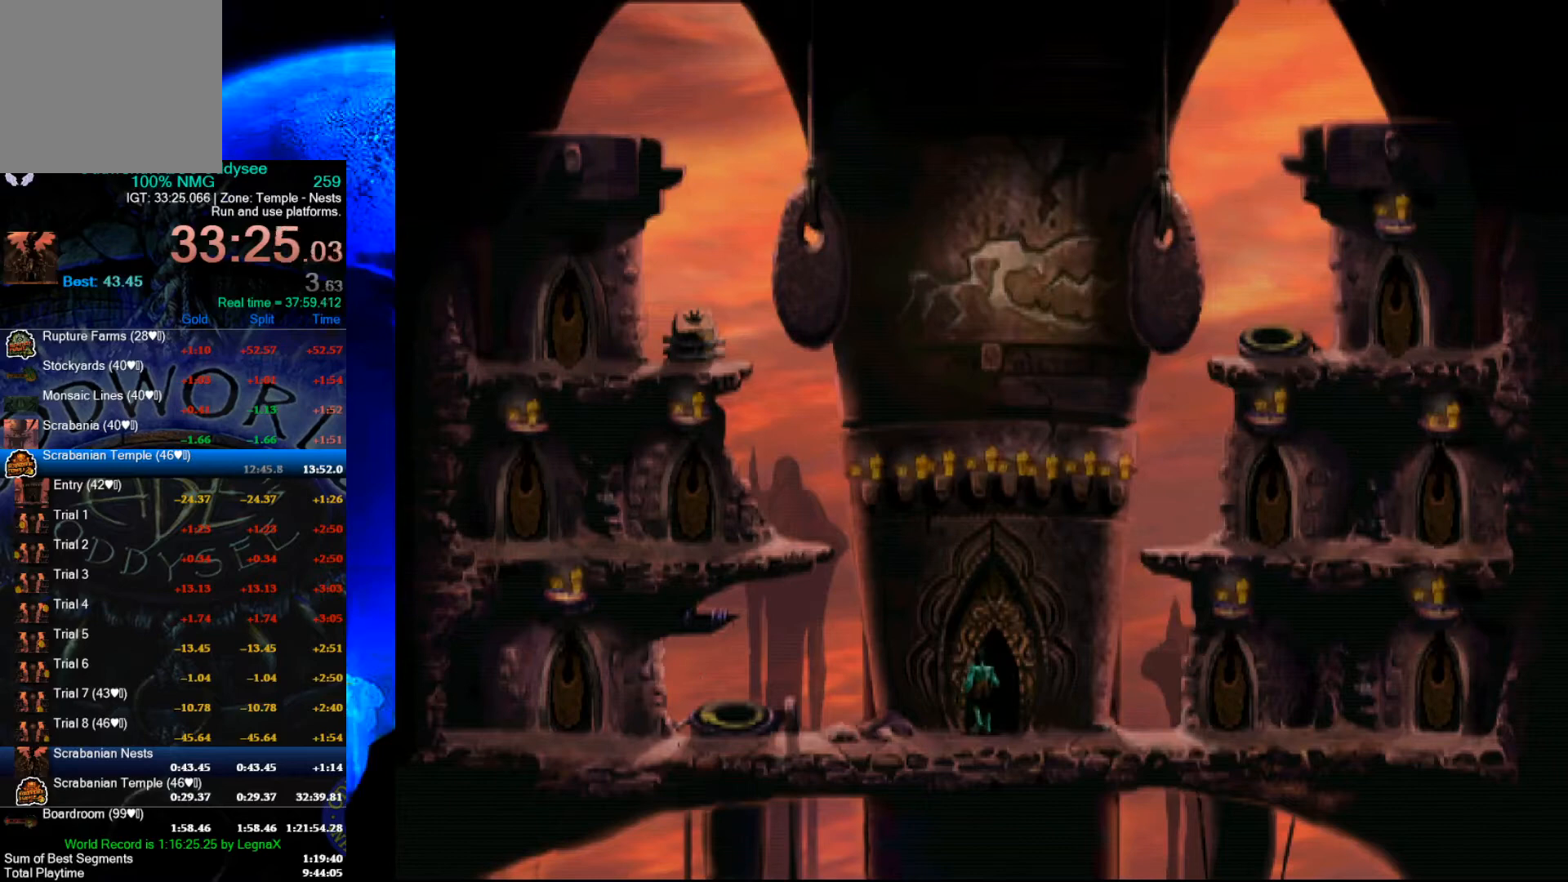
Gameplay with a controller (Xbox layout); each line is a JSON object with the inputs held at the frame after it. "events" lists button and stick changes between this image and that frame as [ms after this image, input, new state], when the widget could be followed in between. Not read: right_stick.
{"buttons": ["A"], "left_stick": "center", "events": []}
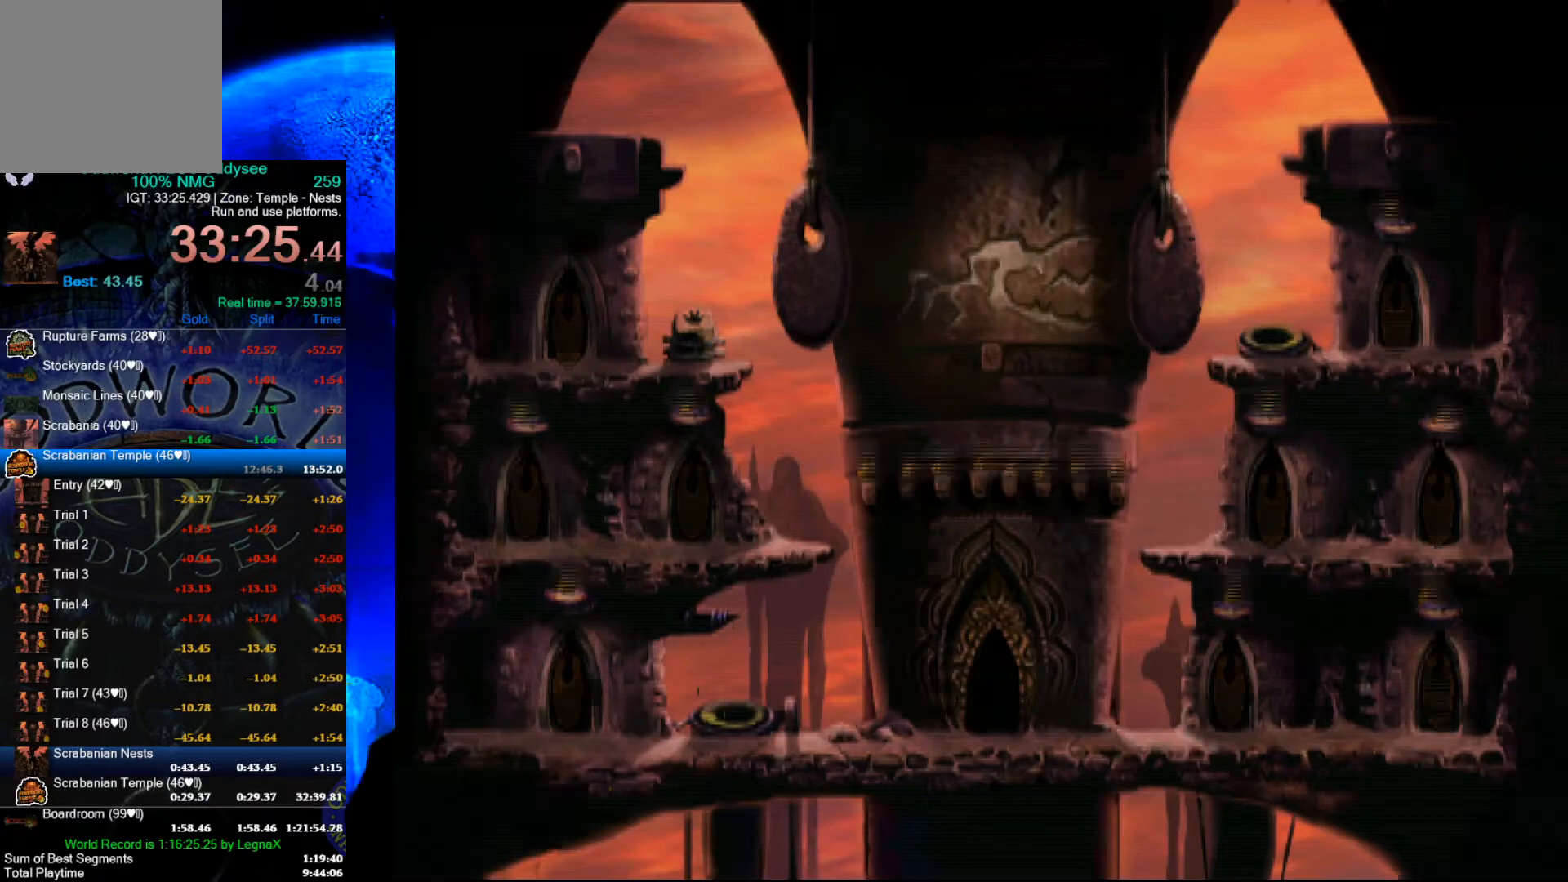
{"buttons": ["A"], "left_stick": "center", "events": []}
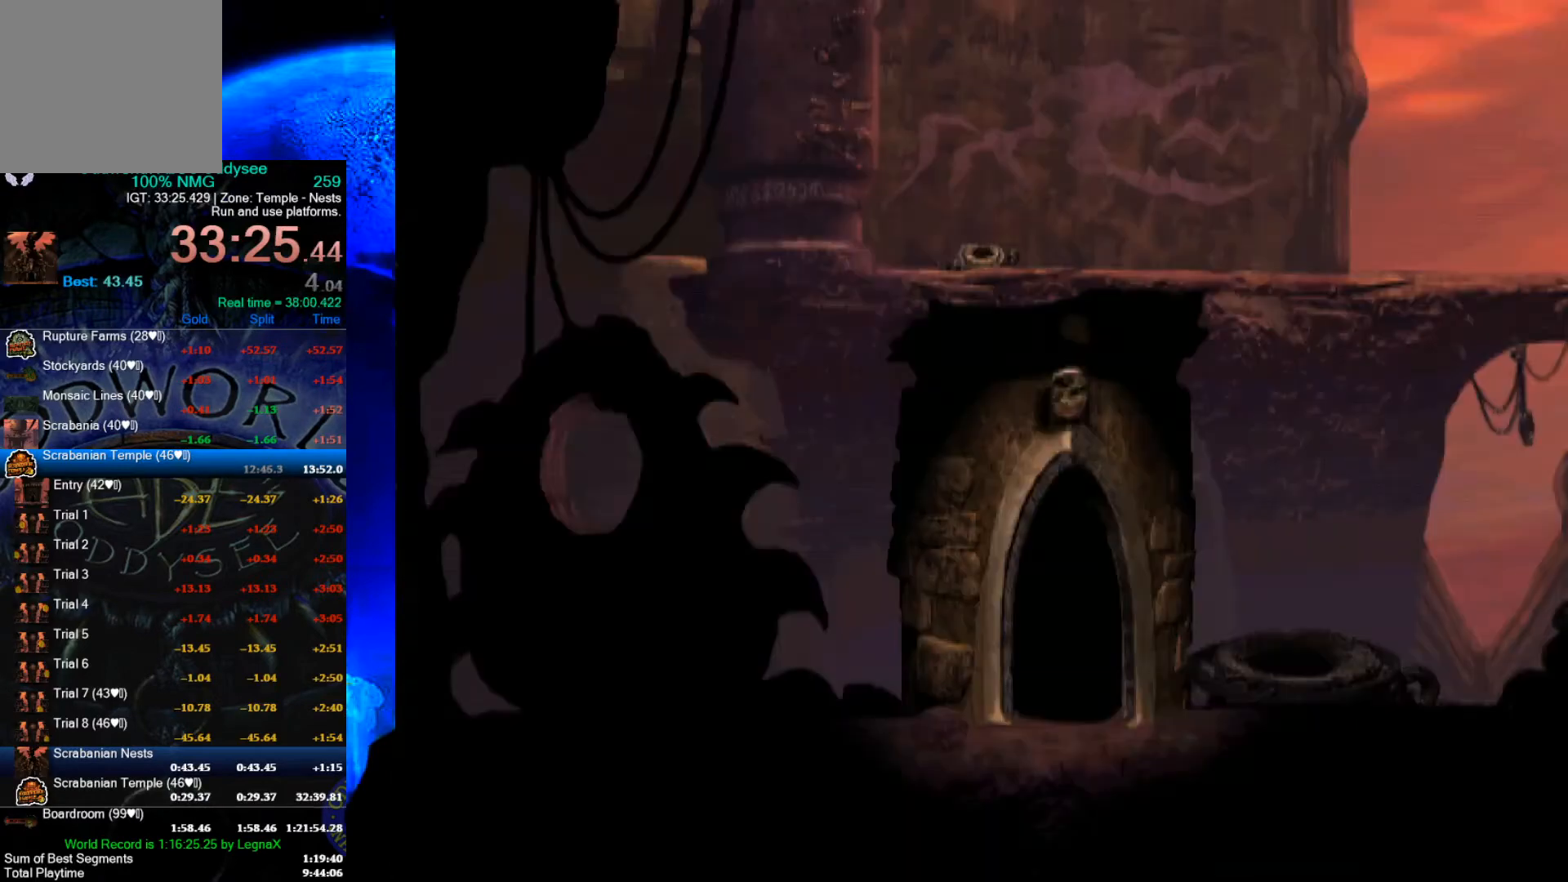
{"buttons": ["A"], "left_stick": "center", "events": []}
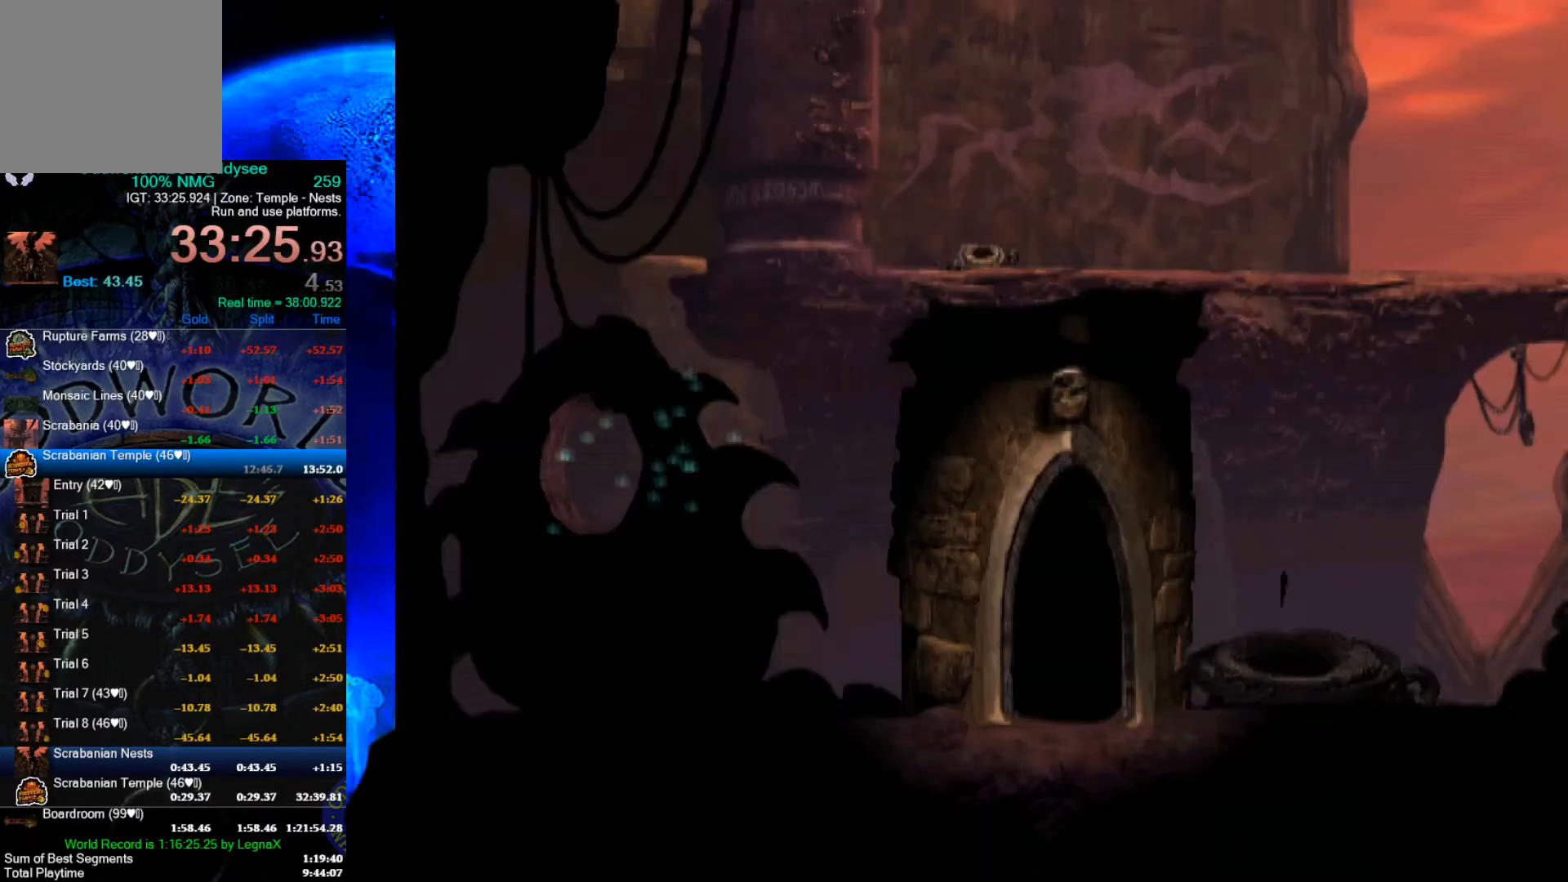
{"buttons": ["A"], "left_stick": "right", "events": [[400, "left_stick", "right"]]}
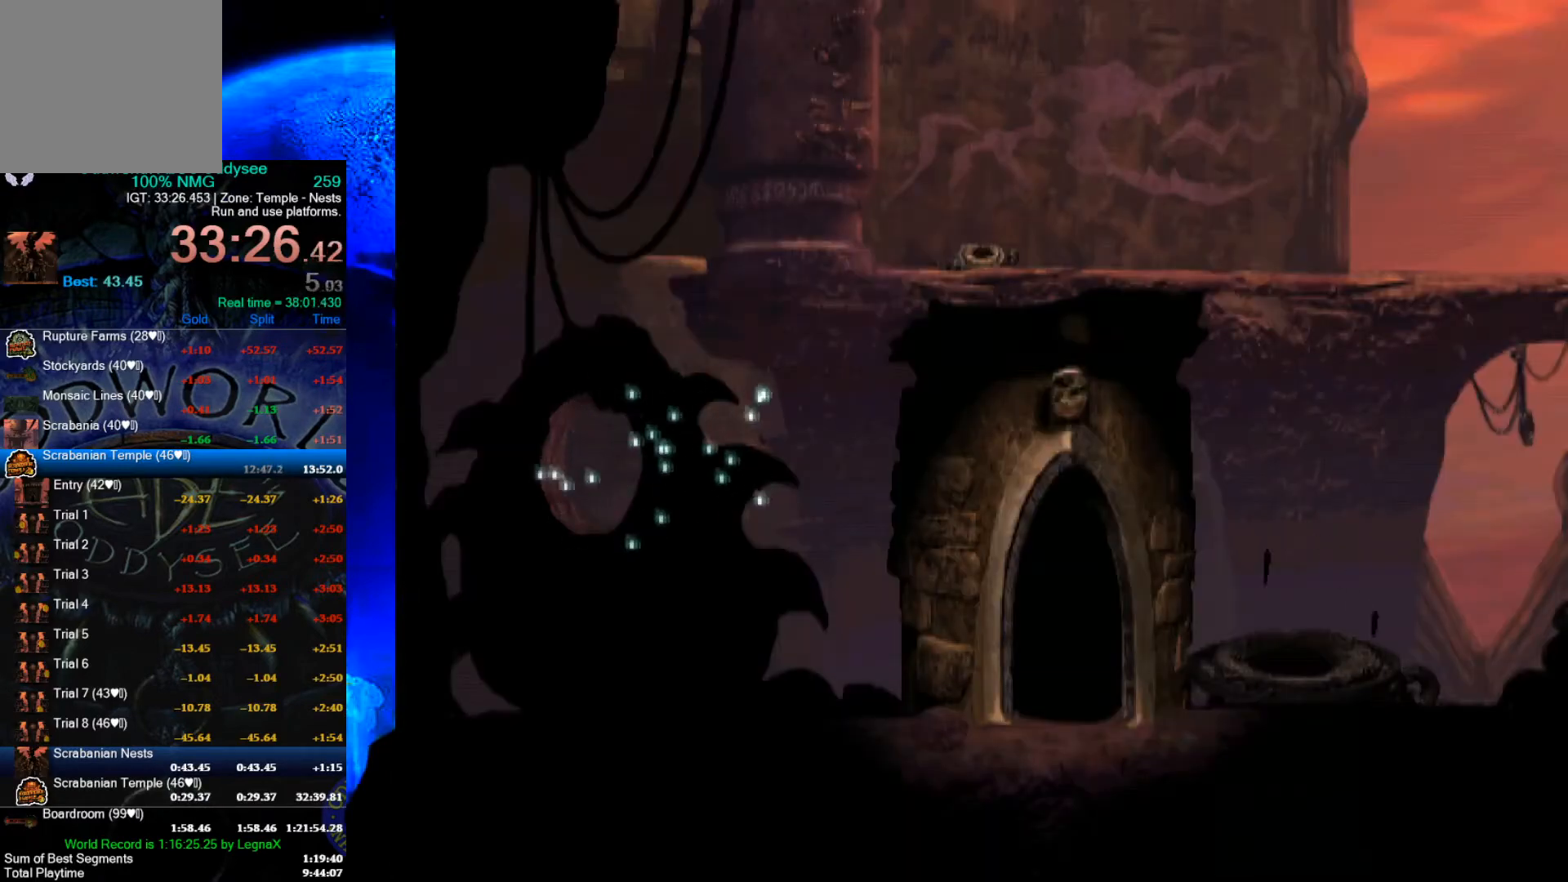
{"buttons": ["R1"], "left_stick": "right", "events": [[167, "A", "up"], [167, "R1", "down"]]}
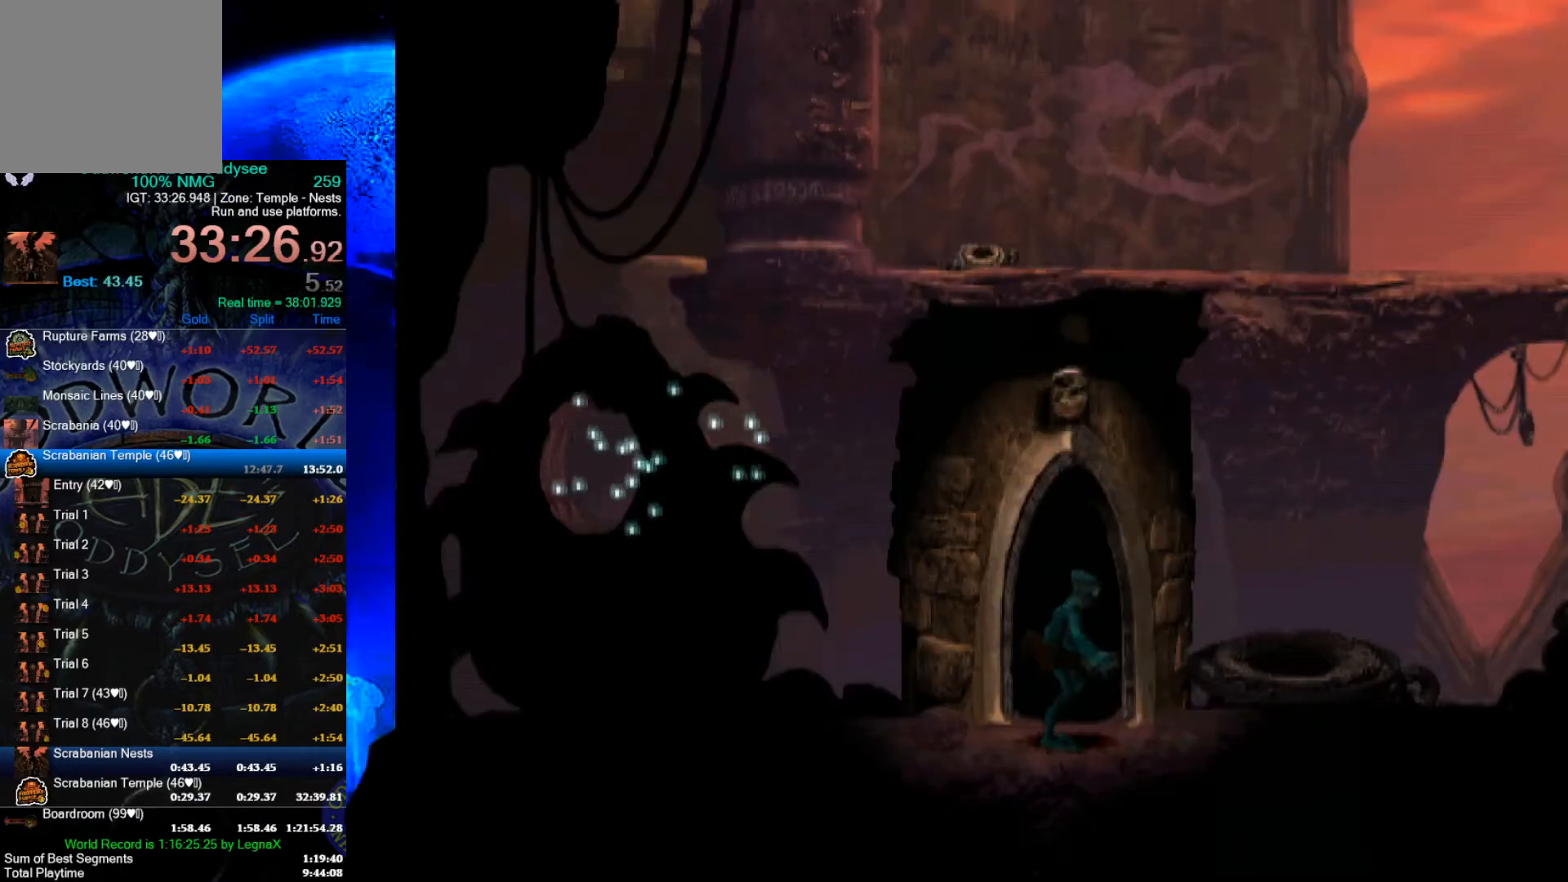
{"buttons": ["R1"], "left_stick": "right", "events": [[33, "L3", "down"], [200, "L3", "up"]]}
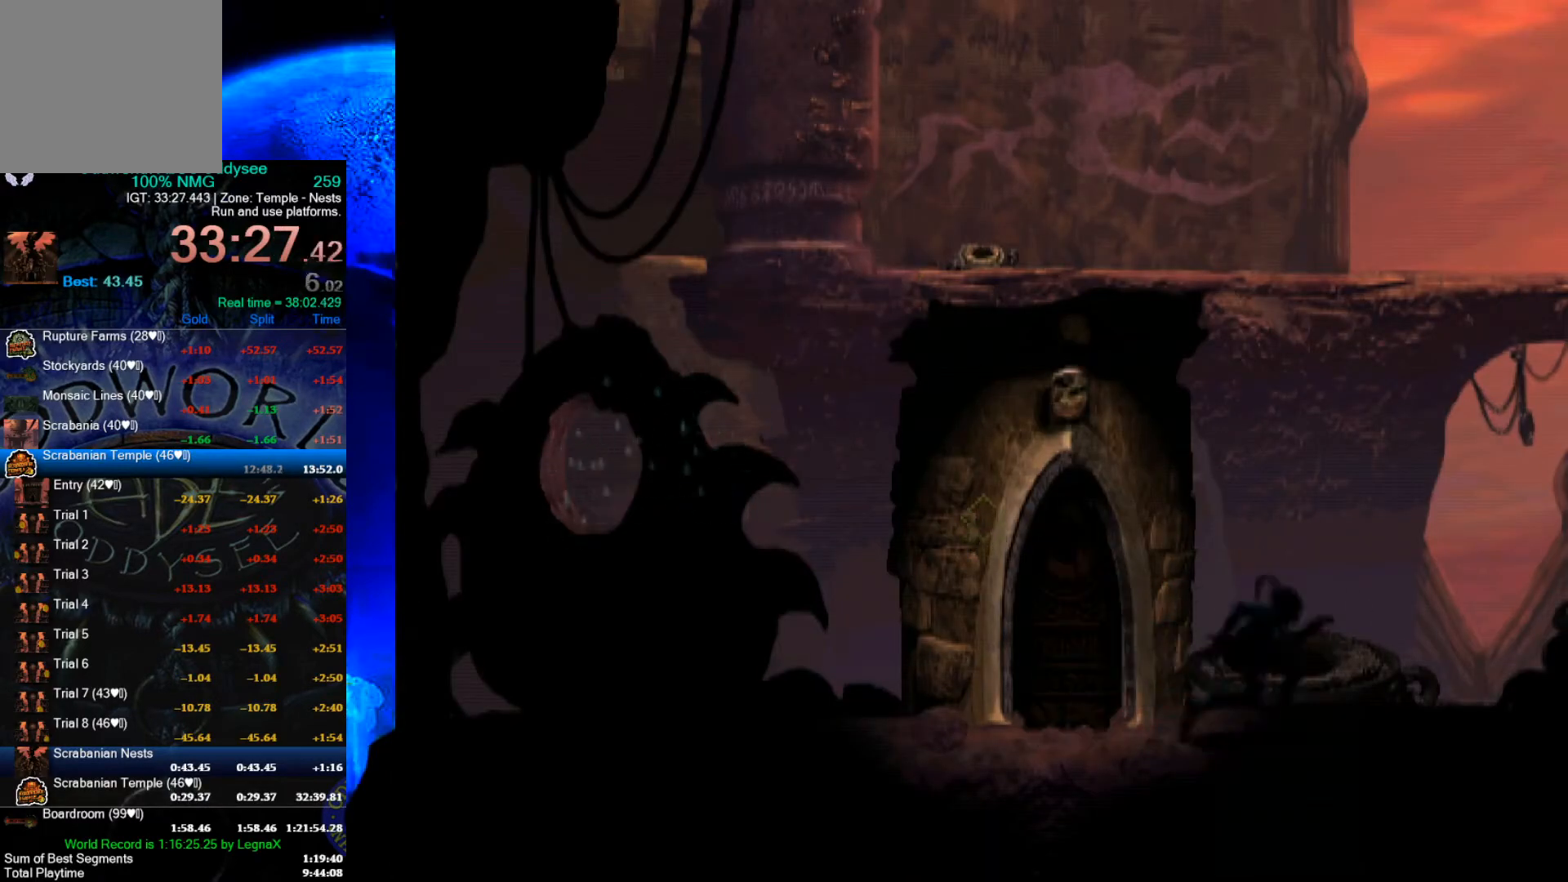
{"buttons": ["R1"], "left_stick": "right", "events": []}
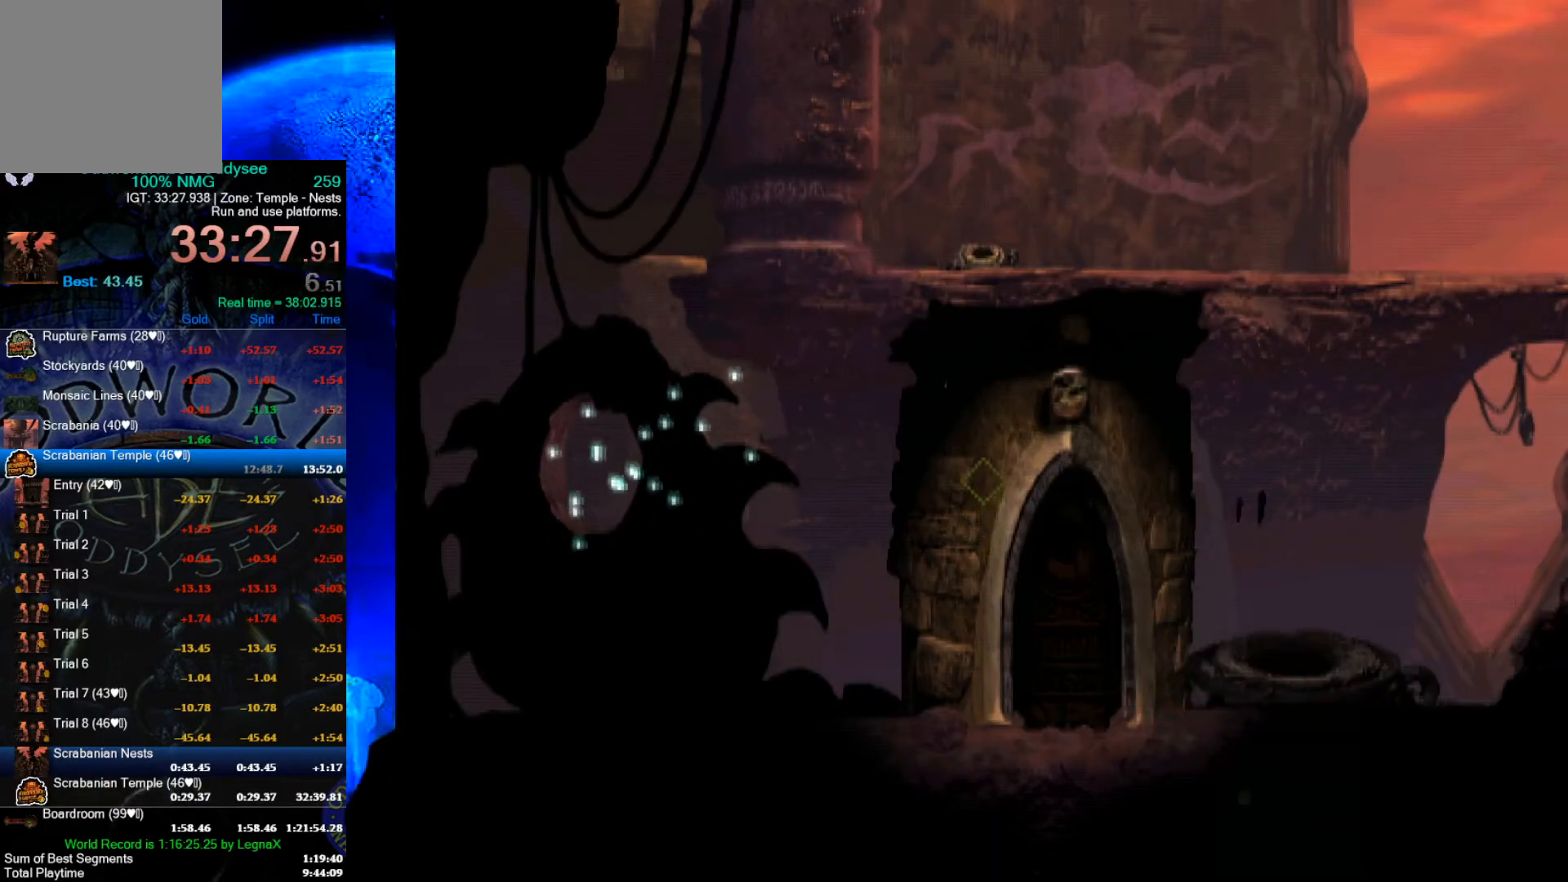
{"buttons": ["R1"], "left_stick": "right", "events": []}
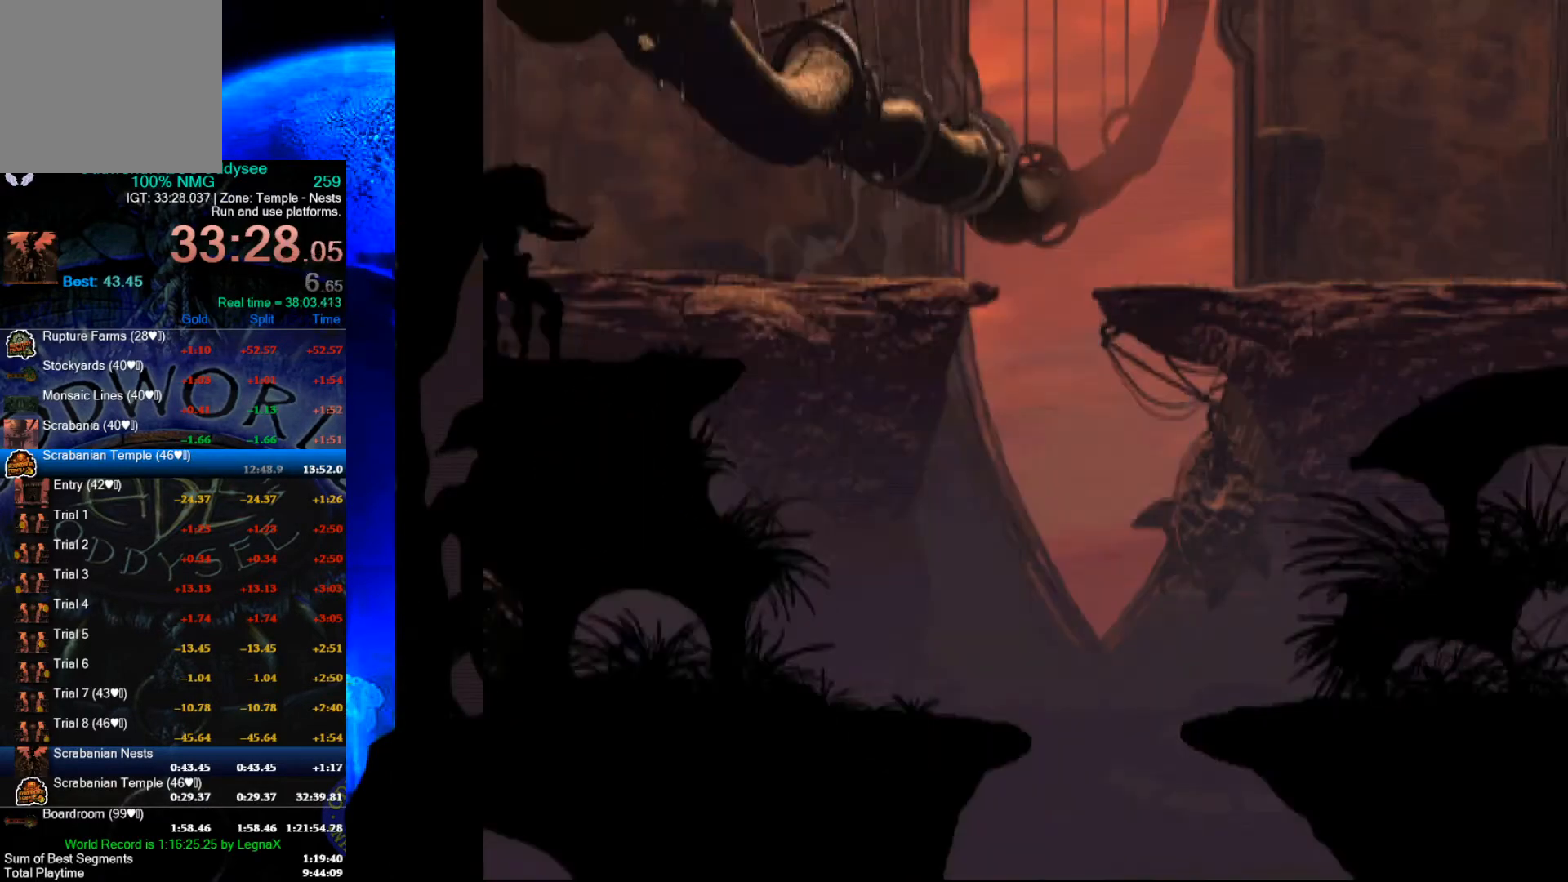
{"buttons": ["R1"], "left_stick": "right", "events": []}
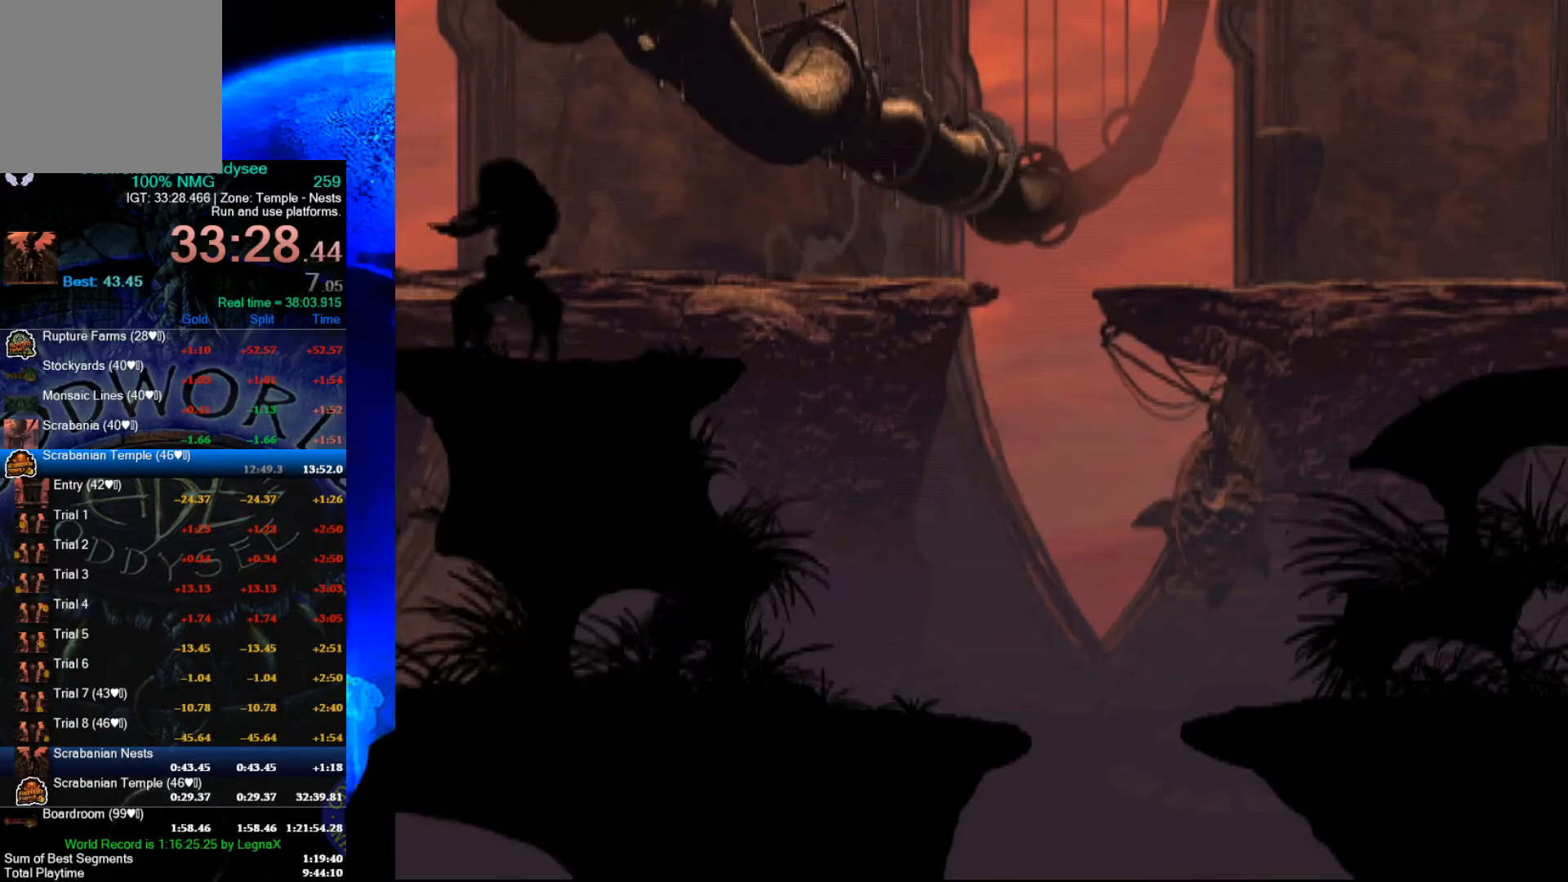
{"buttons": ["Y", "R1"], "left_stick": "right", "events": [[367, "Y", "down"]]}
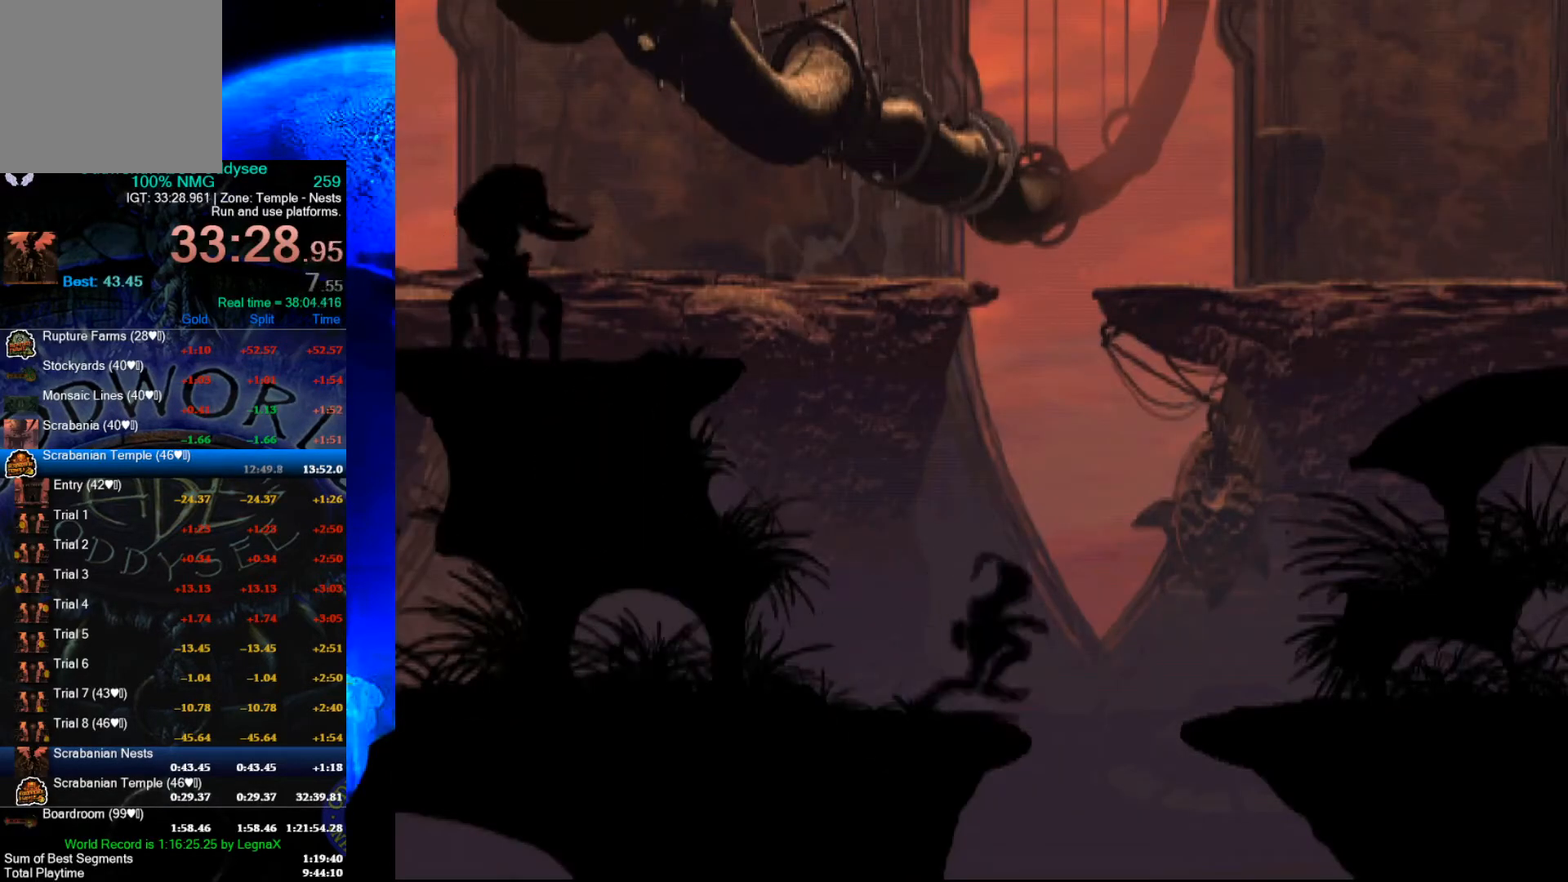
{"buttons": ["R1"], "left_stick": "right", "events": [[200, "Y", "up"]]}
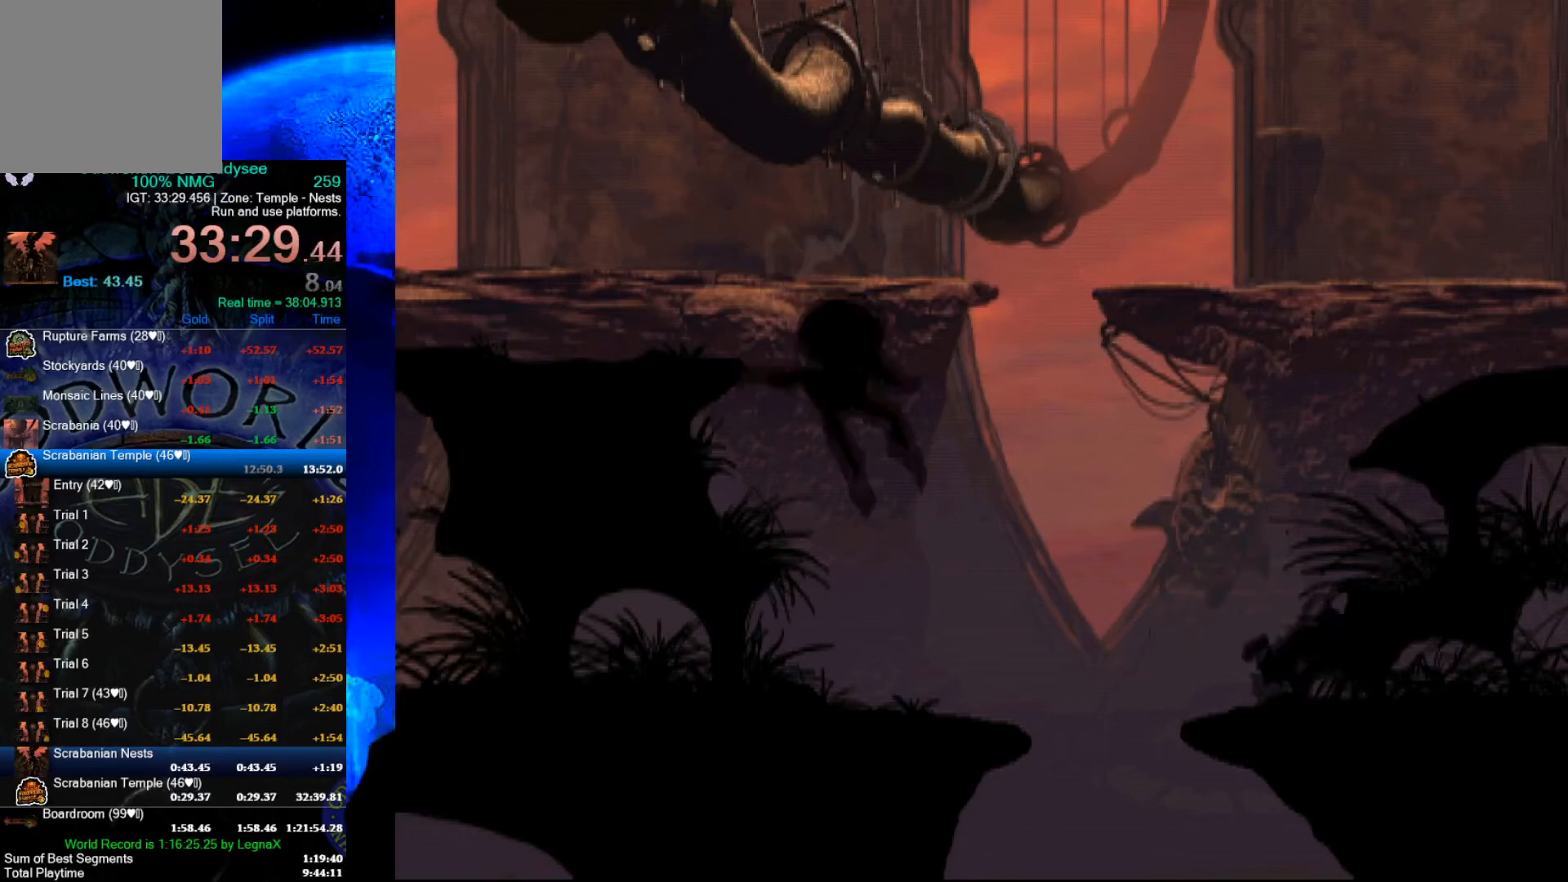
{"buttons": ["R1"], "left_stick": "right", "events": []}
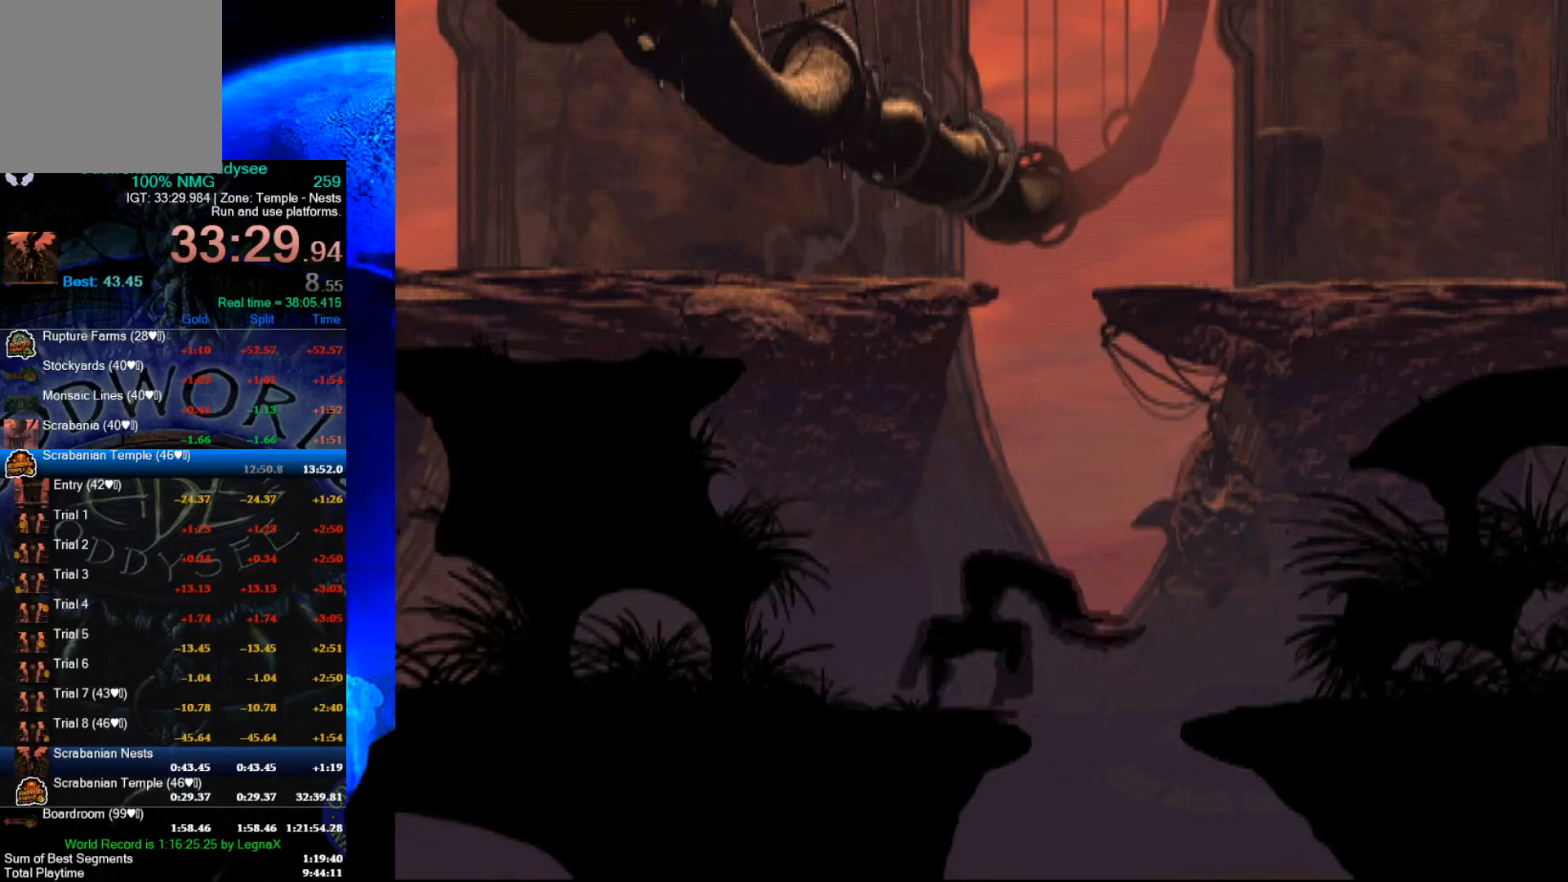
{"buttons": ["R1"], "left_stick": "right", "events": []}
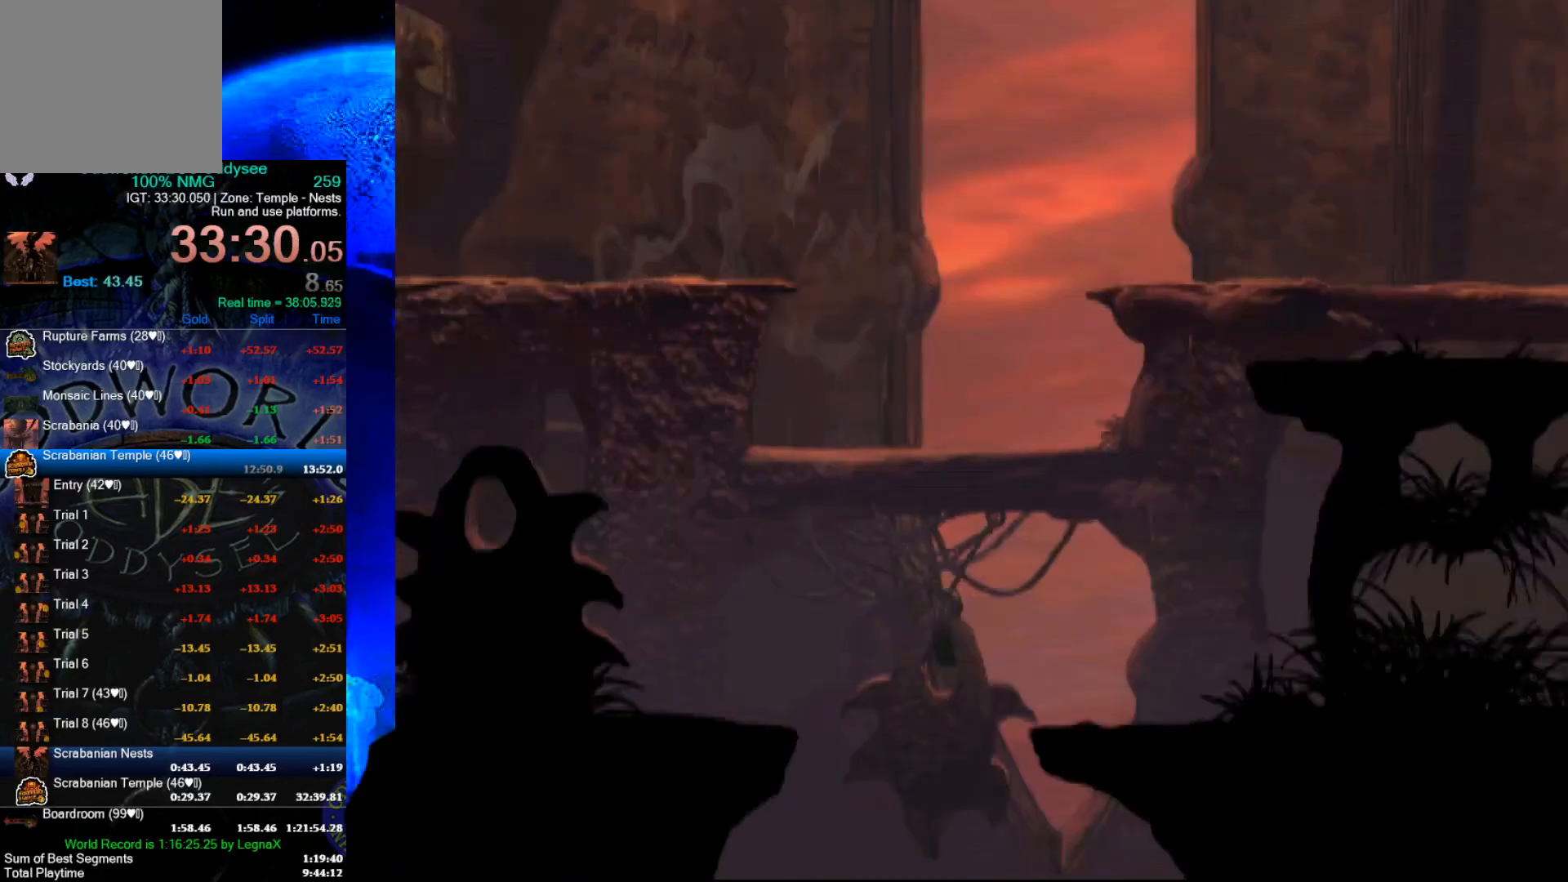
{"buttons": ["R1"], "left_stick": "right", "events": []}
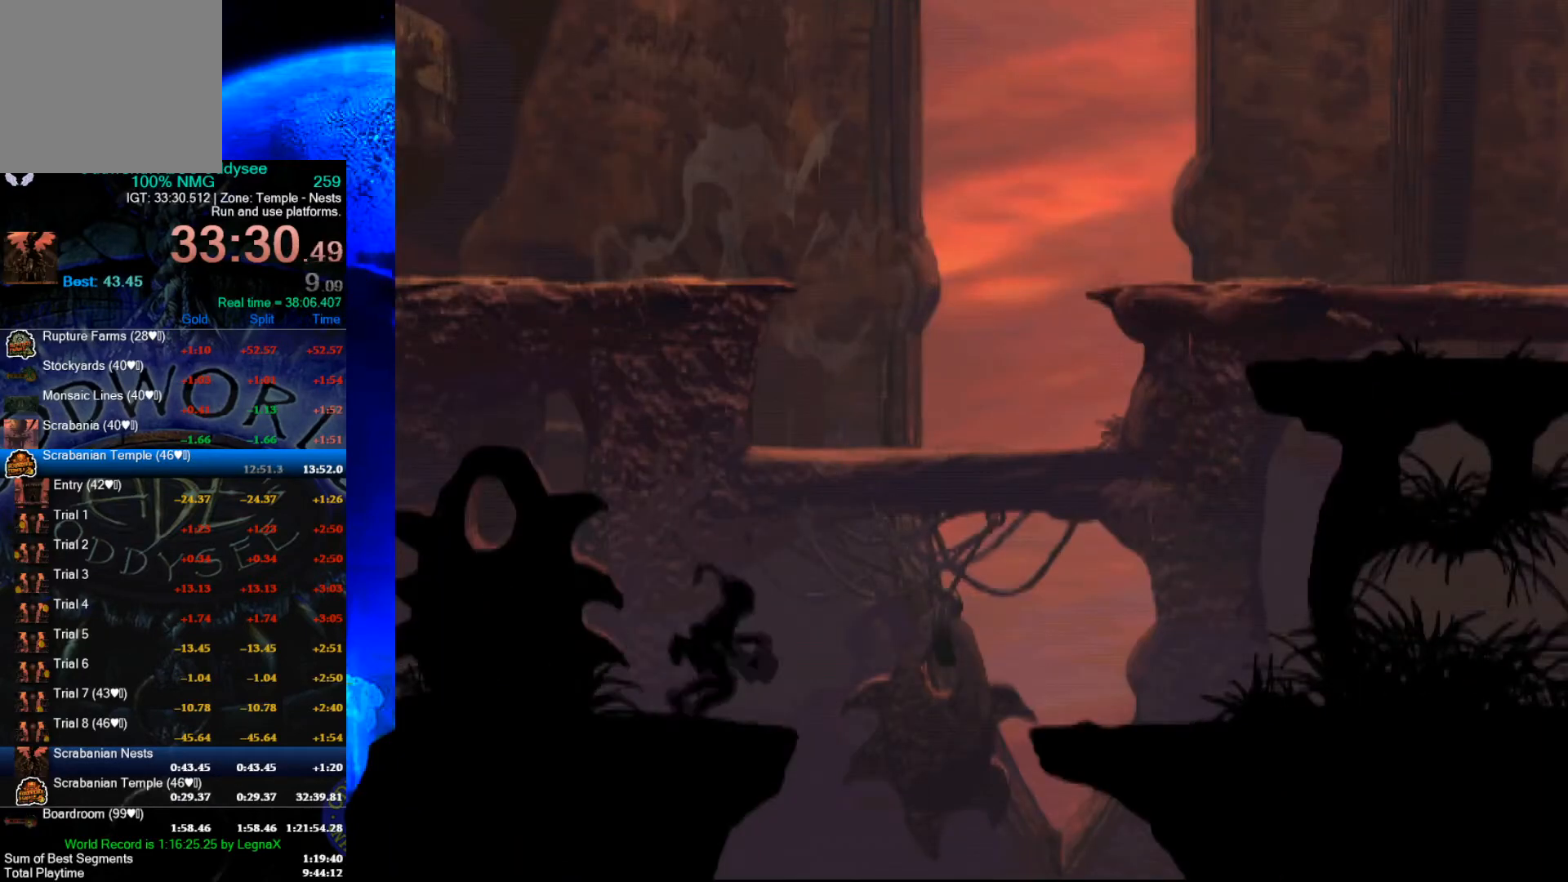
{"buttons": ["A", "R1"], "left_stick": "right", "events": [[33, "Y", "down"], [300, "Y", "up"], [367, "A", "down"]]}
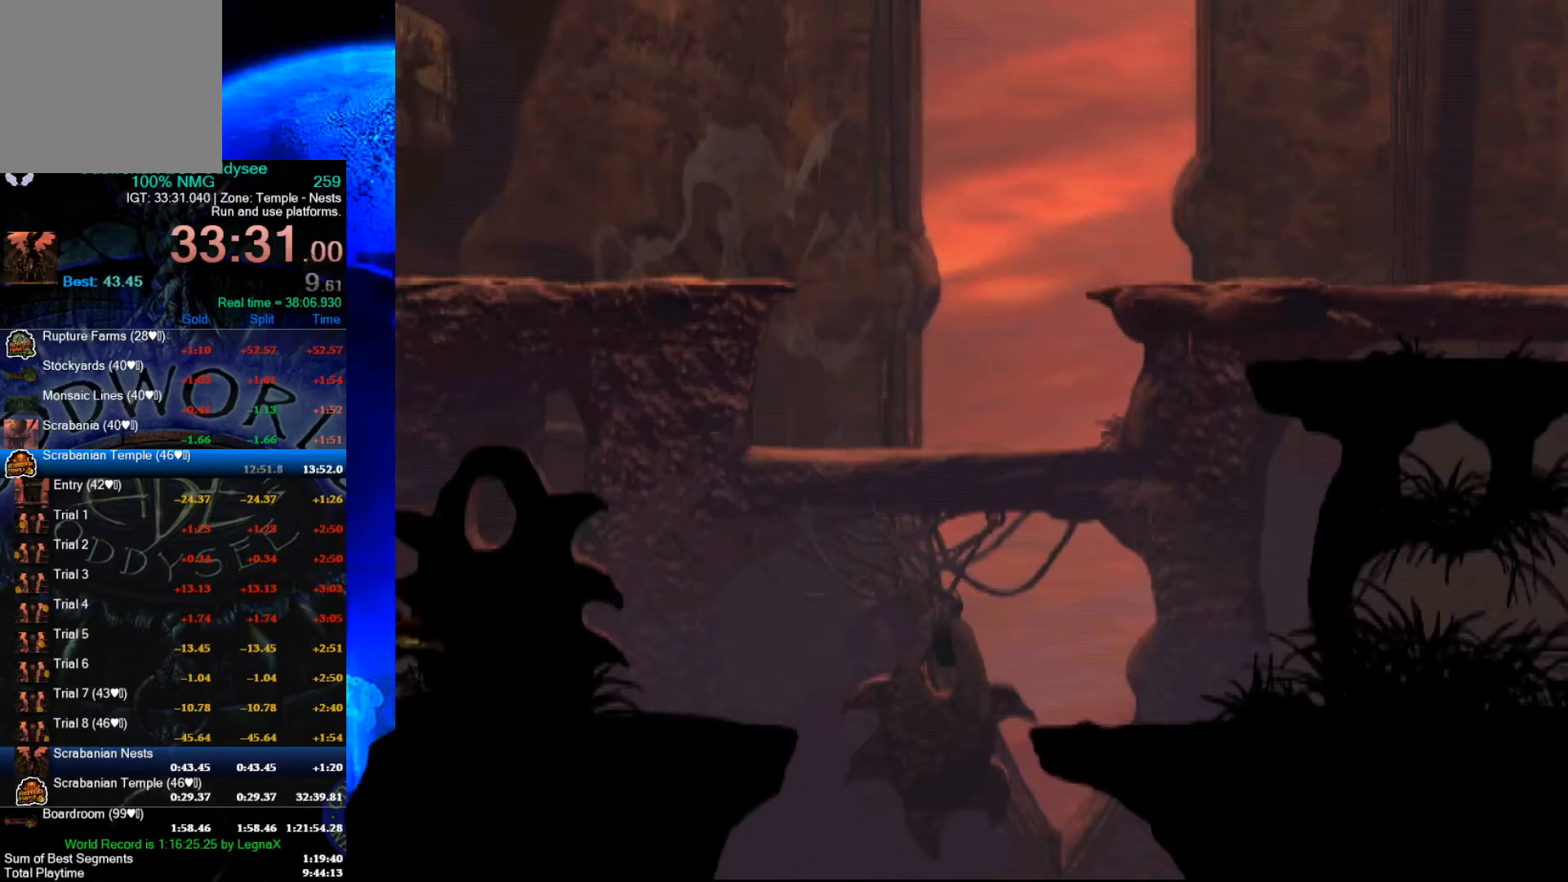
{"buttons": [], "left_stick": "center", "events": [[100, "A", "up"], [133, "R1", "up"], [267, "left_stick", "center"]]}